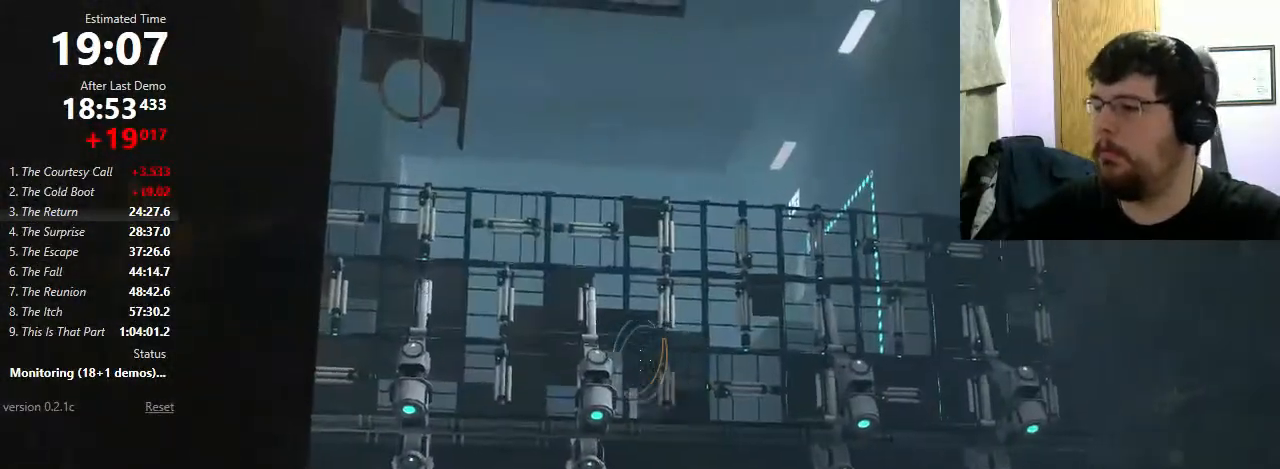
Gameplay with keyboard and mouse; each line is a JSON object with the keys and mouse buttons held at the frame after it. "events" lists presses ("down") and releases ("up") of "1", "2", "3", "4", "5", "a", "alt", "c", "ctrl", "d", "e", "f", "q", "r", "s", "shift", "space", "tab", "v", "w", "x", "z", "mouse_left", "mouse_middle", "mouse_right", "mouse_wheel_up" and "mouse_wheel_down" between this image and that frame as [ms after this image, input, new state], when the widget could be followed in between. "mouse_left", "mouse_middle", "mouse_right", "mouse_wheel_up", "mouse_wheel_down" = the "left", "middle", "right", "wheel_up", "wheel_down" buttons of the "mouse" list. No other keys are recorded. Mouse movement is not recorded.
{"keys": [], "mouse": [], "events": []}
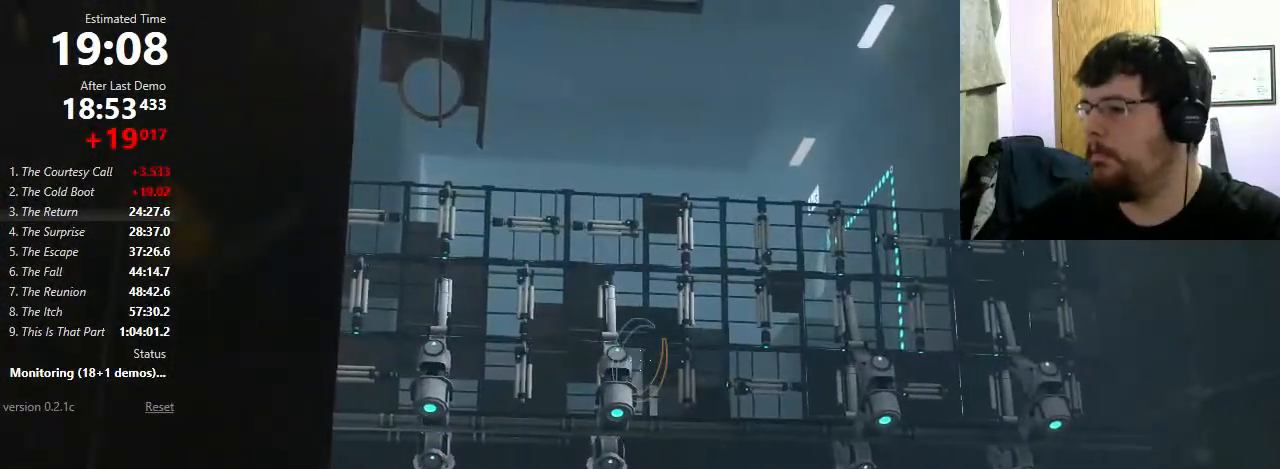
{"keys": [], "mouse": [], "events": []}
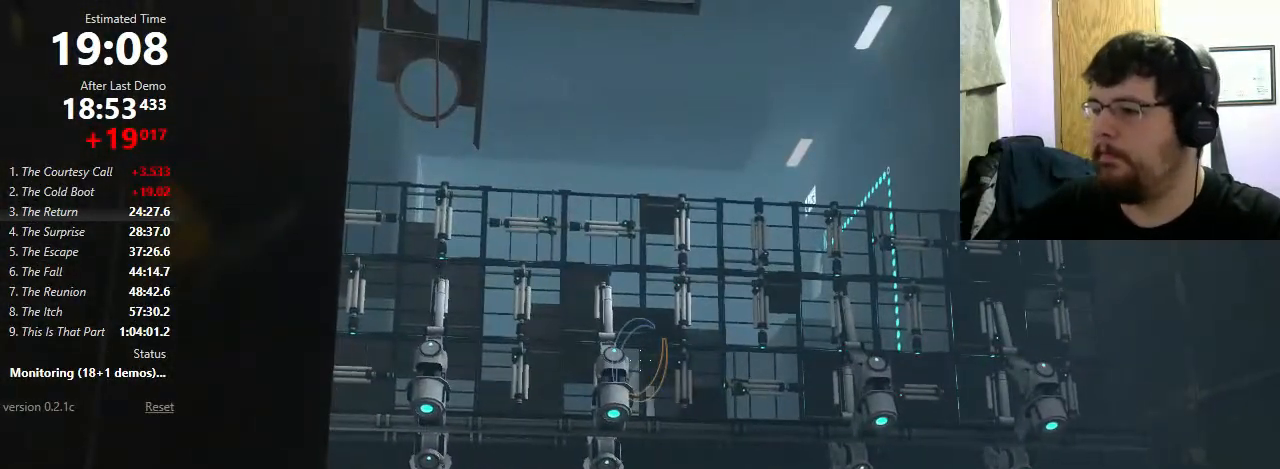
{"keys": [], "mouse": [], "events": []}
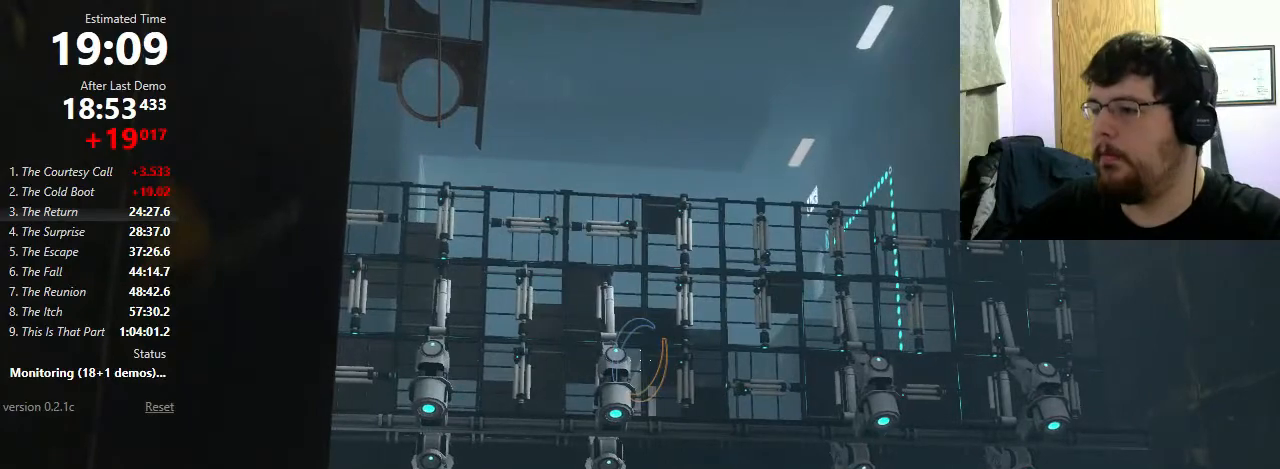
{"keys": [], "mouse": [], "events": []}
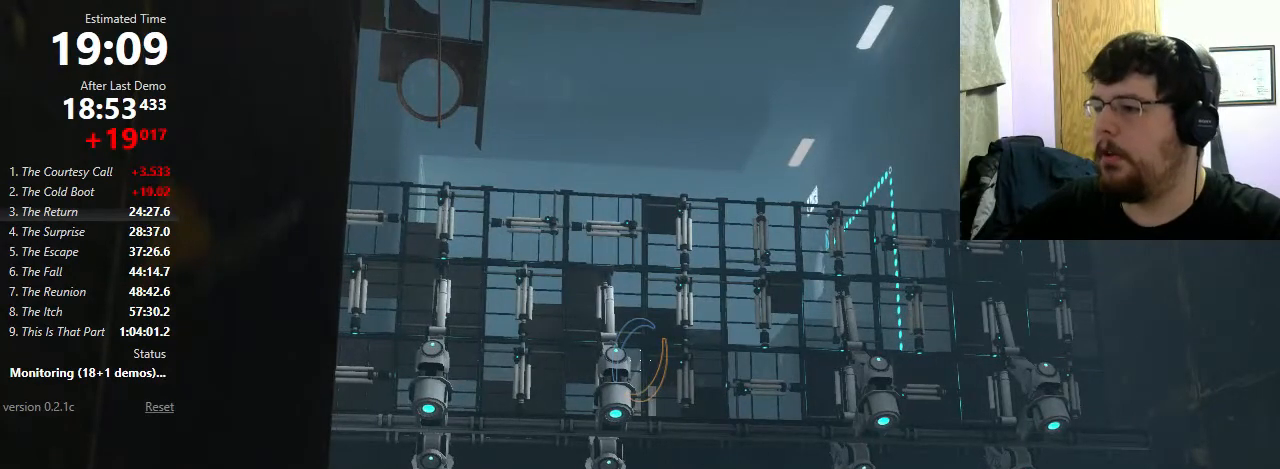
{"keys": [], "mouse": [], "events": []}
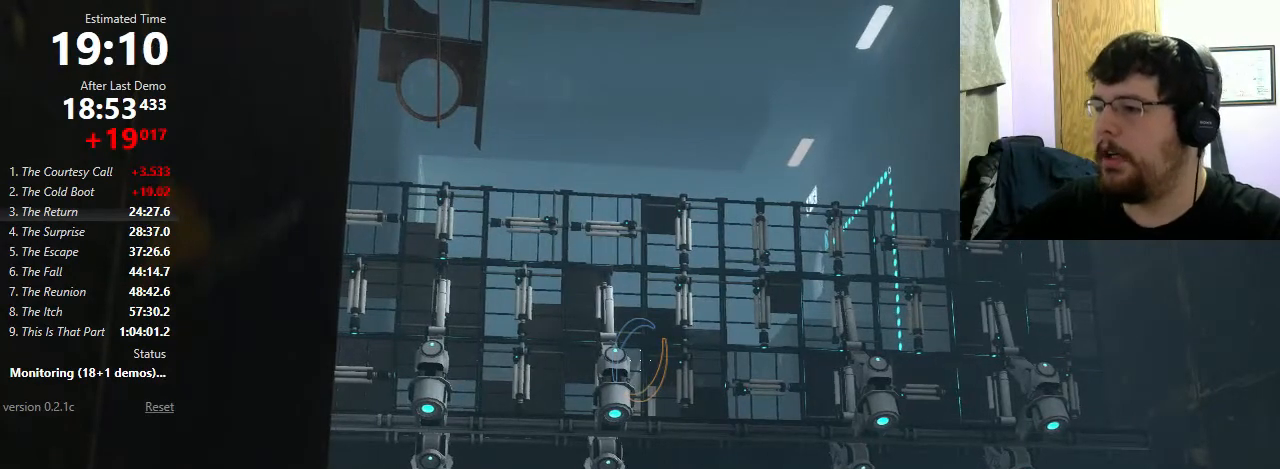
{"keys": [], "mouse": [], "events": []}
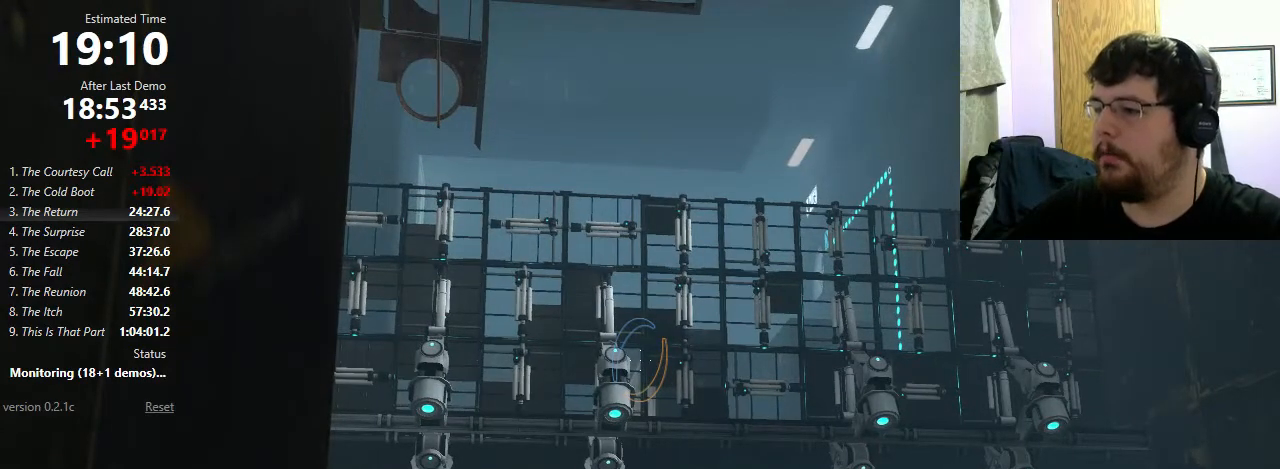
{"keys": [], "mouse": [], "events": []}
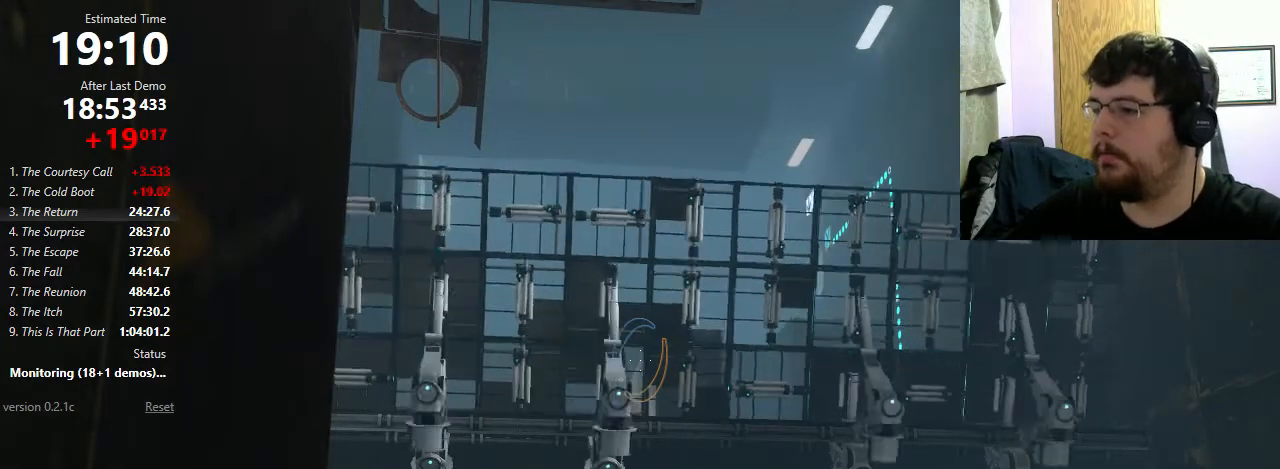
{"keys": [], "mouse": [], "events": []}
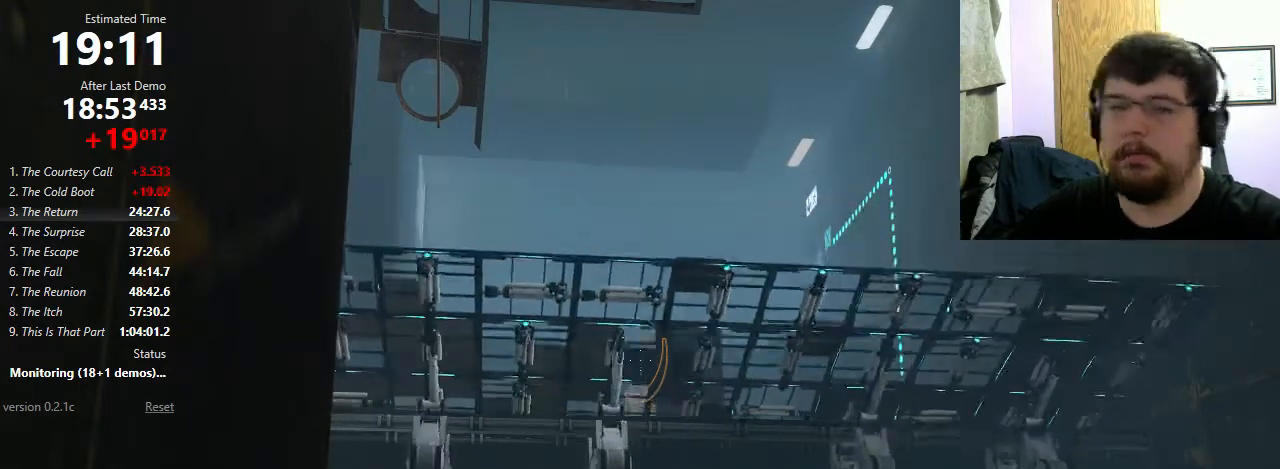
{"keys": [], "mouse": [], "events": []}
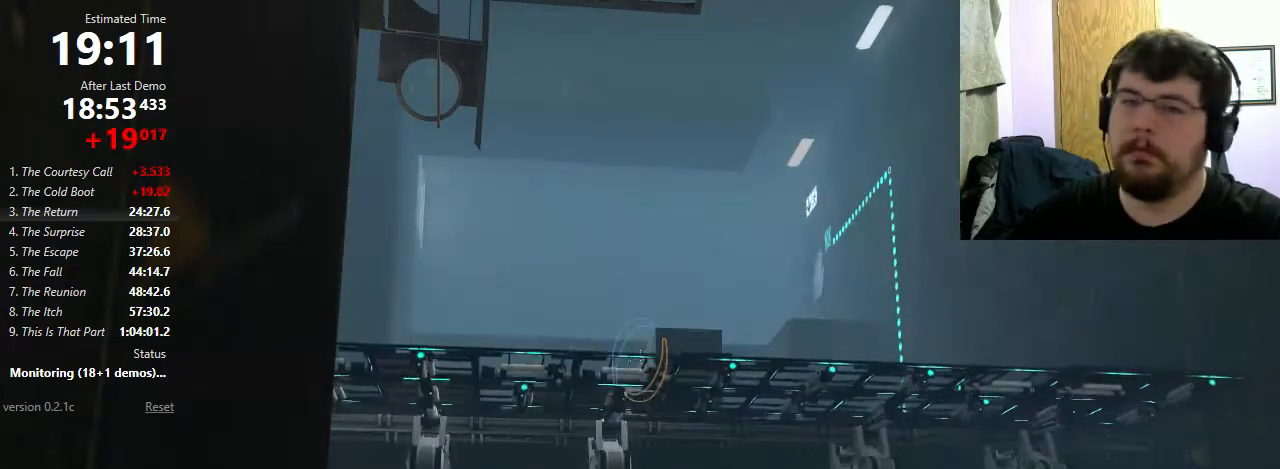
{"keys": [], "mouse": [], "events": [[300, "mouse_left", "down"], [400, "mouse_left", "up"]]}
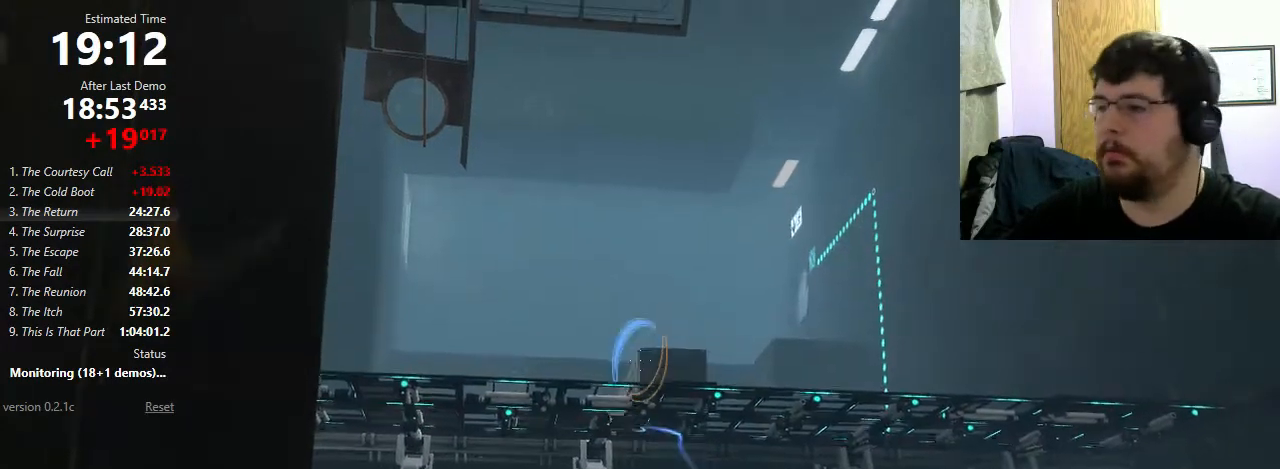
{"keys": ["w"], "mouse": [], "events": [[167, "d", "down"], [300, "w", "down"], [333, "d", "up"]]}
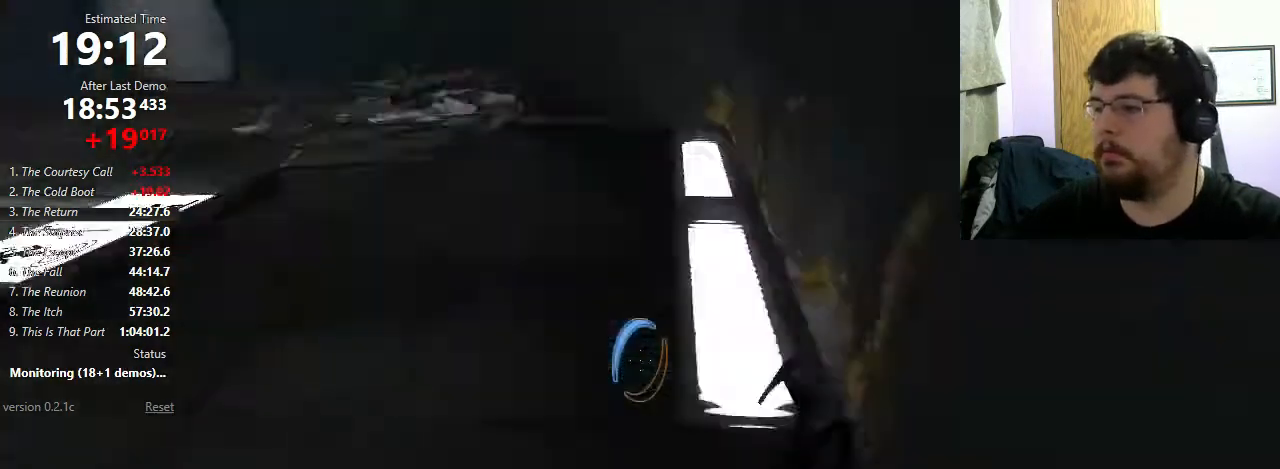
{"keys": ["a"], "mouse": [], "events": [[133, "a", "down"], [133, "w", "up"], [333, "mouse_wheel_down", "down"], [433, "mouse_wheel_down", "up"]]}
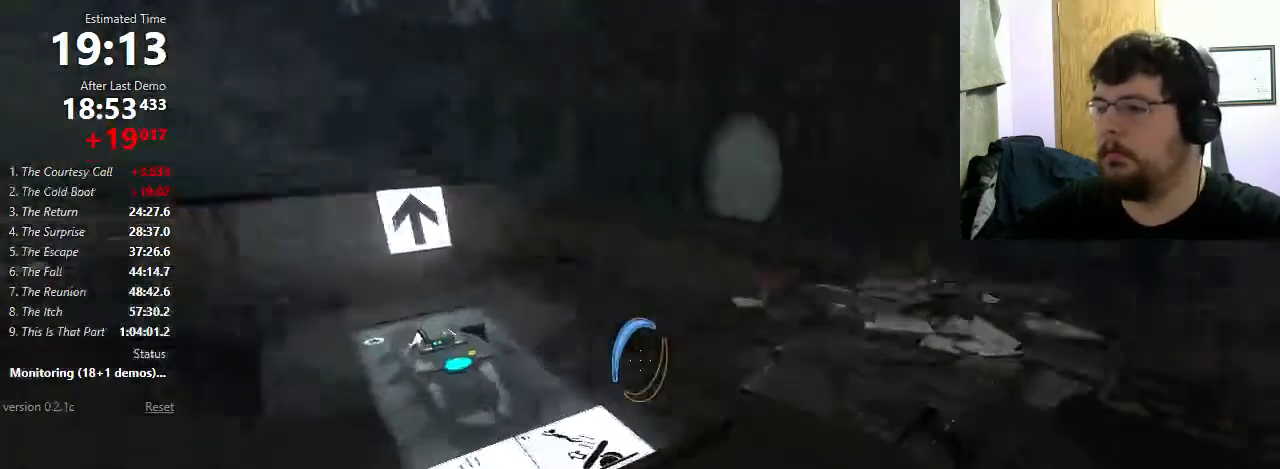
{"keys": ["w"], "mouse": [], "events": [[33, "a", "up"], [300, "a", "down"], [367, "a", "up"], [367, "w", "down"]]}
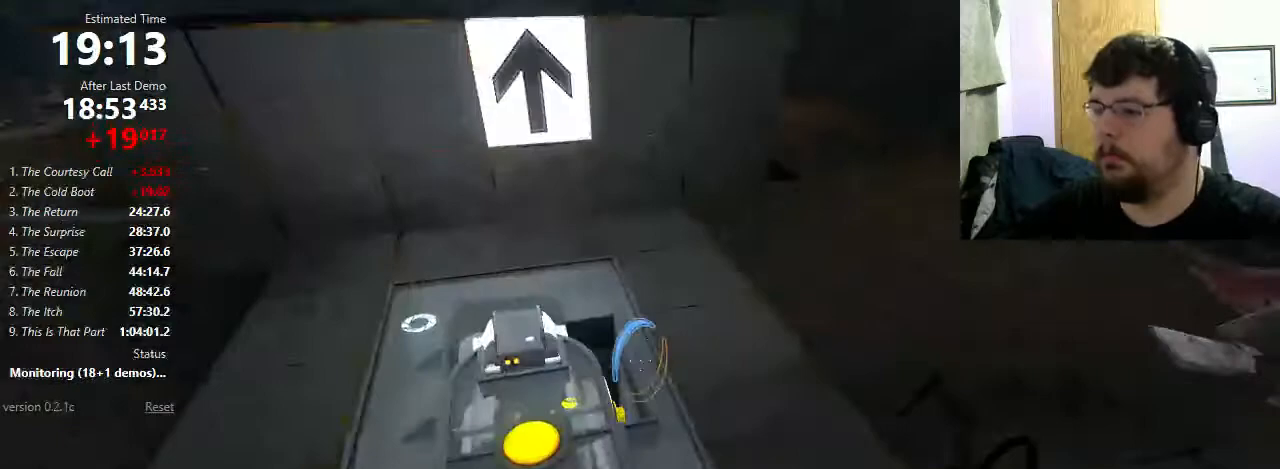
{"keys": ["d", "shift"], "mouse": [], "events": [[100, "a", "down"], [100, "w", "up"], [167, "a", "up"], [267, "shift", "down"], [500, "d", "down"]]}
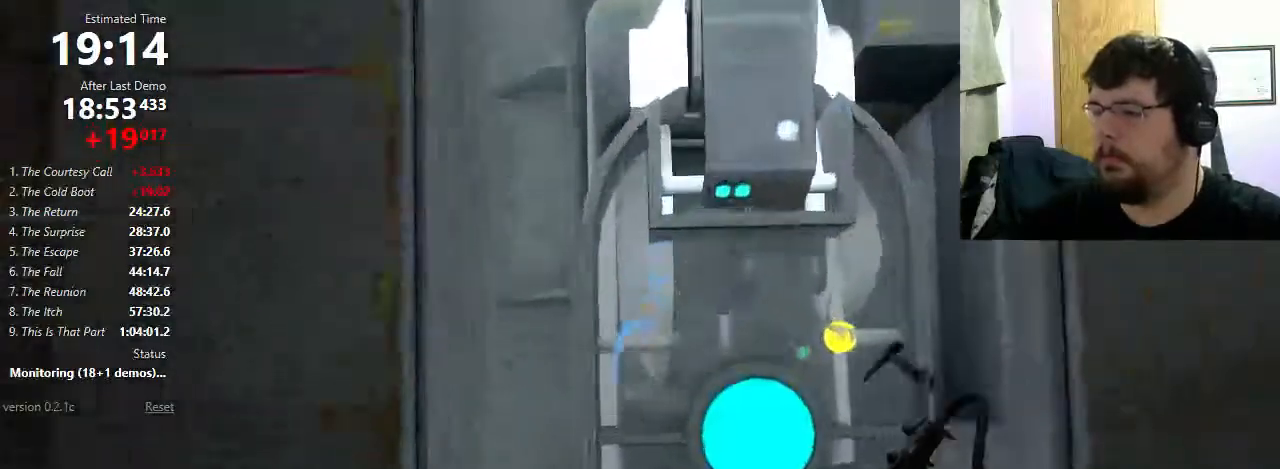
{"keys": ["shift"], "mouse": [], "events": [[100, "d", "up"], [400, "d", "down"], [400, "s", "down"], [467, "d", "up"], [500, "s", "up"]]}
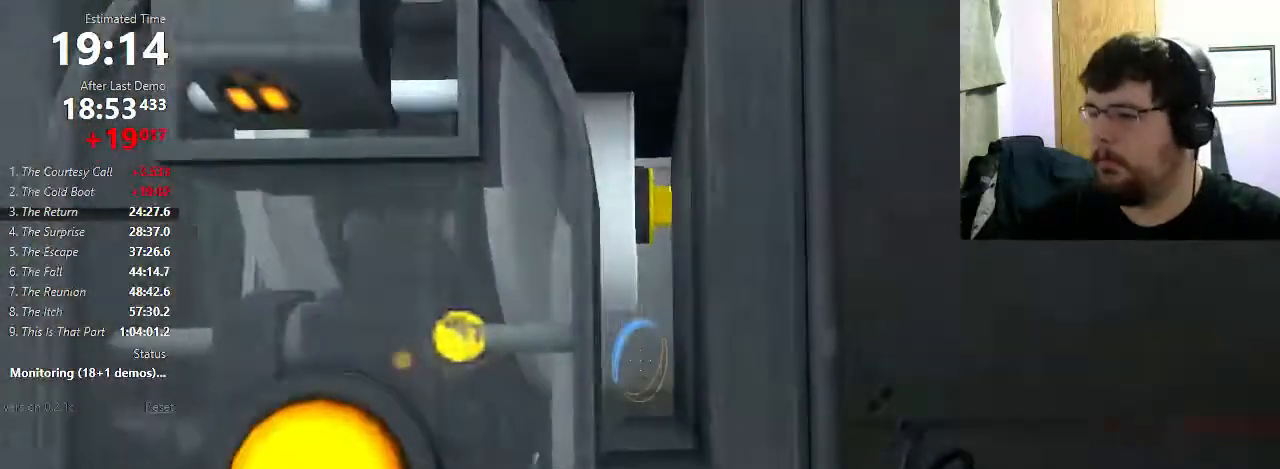
{"keys": ["shift"], "mouse": [], "events": [[233, "d", "down"], [233, "s", "down"], [367, "d", "up"], [367, "s", "up"]]}
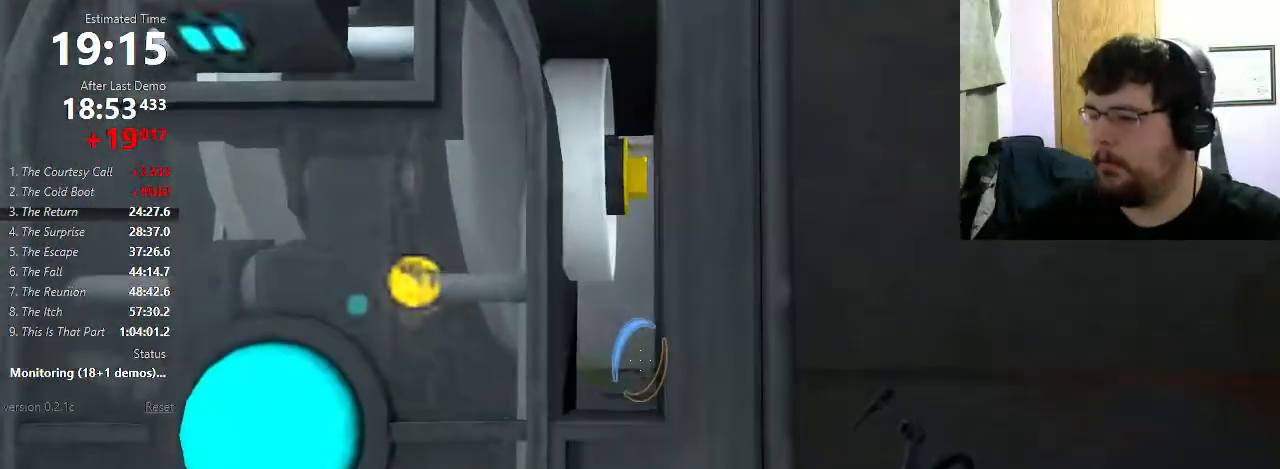
{"keys": ["shift"], "mouse": [], "events": [[133, "s", "down"], [233, "s", "up"], [433, "d", "down"], [467, "d", "up"], [467, "s", "down"], [500, "s", "up"]]}
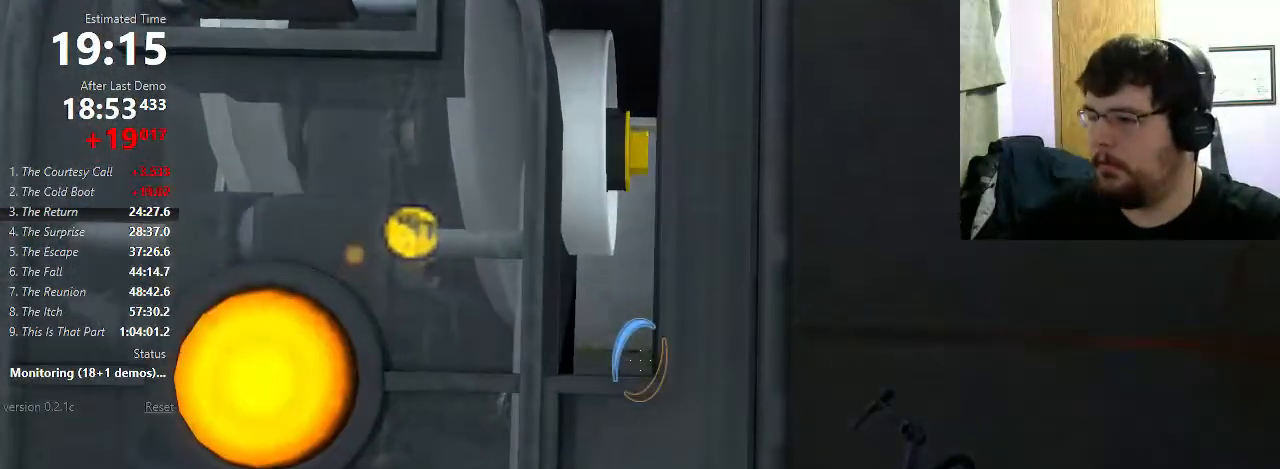
{"keys": ["shift"], "mouse": [], "events": [[300, "d", "down"], [333, "d", "up"], [333, "s", "down"], [367, "s", "up"]]}
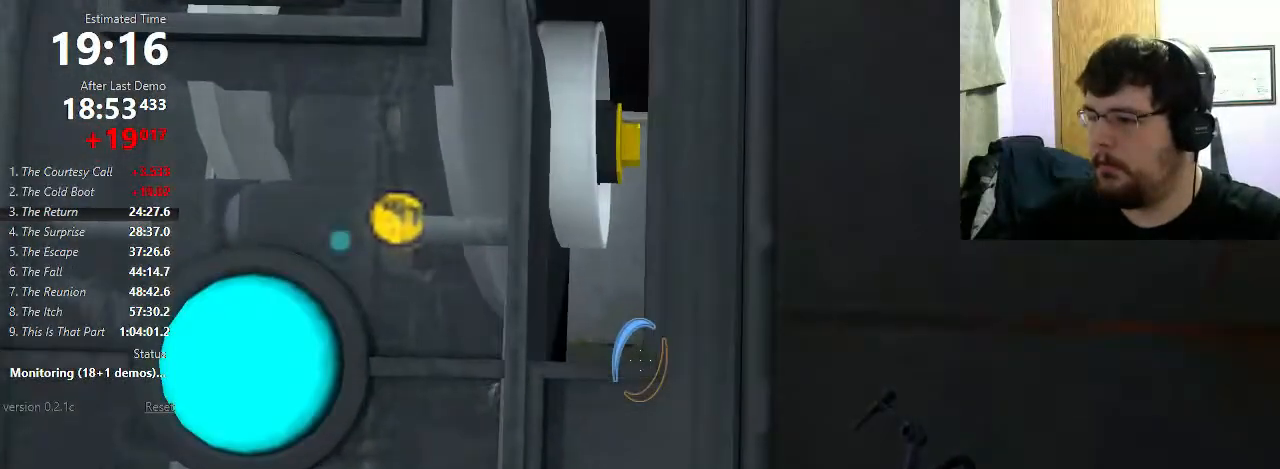
{"keys": ["shift"], "mouse": [], "events": []}
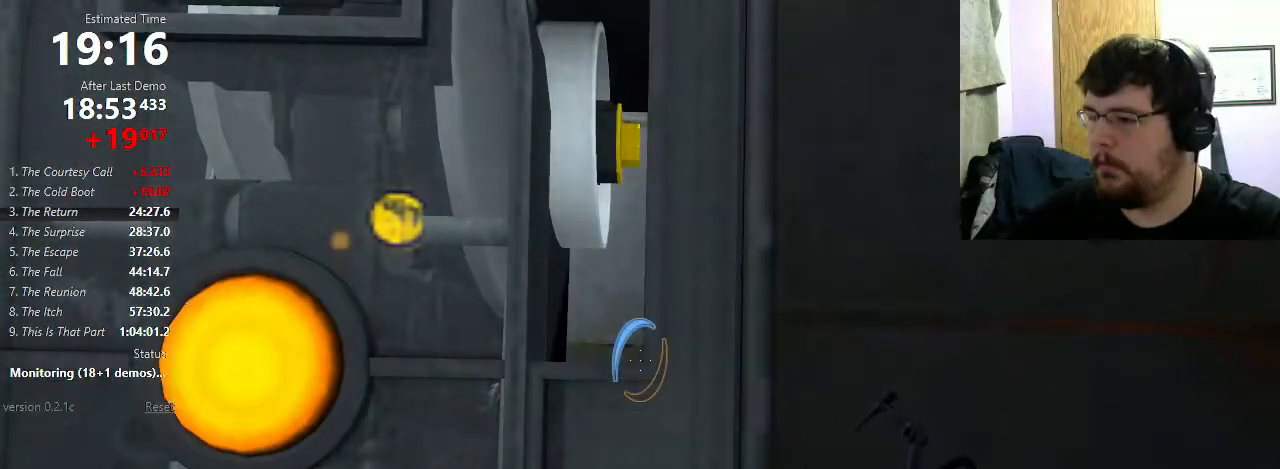
{"keys": [], "mouse": [], "events": [[33, "shift", "up"]]}
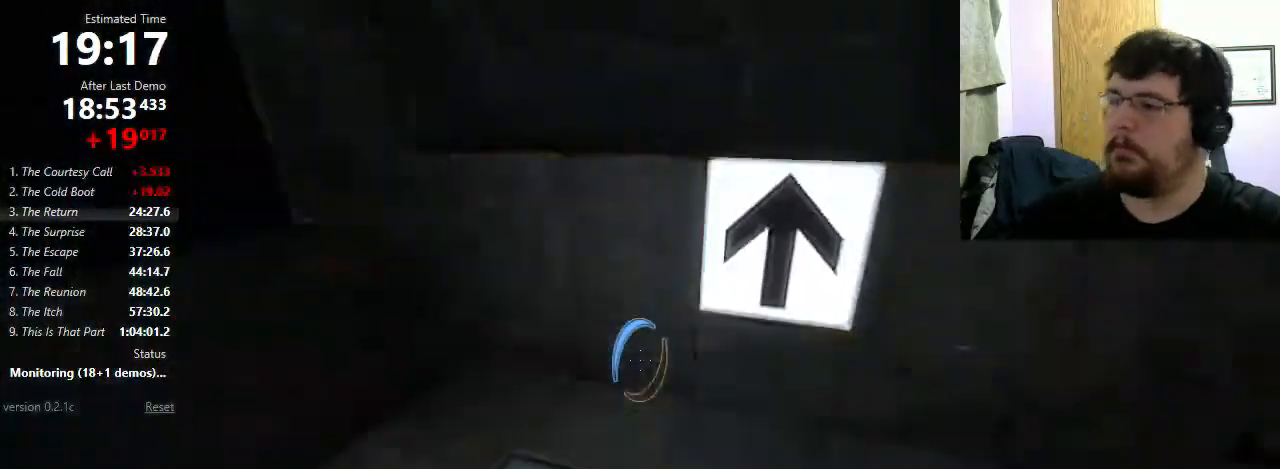
{"keys": [], "mouse": [], "events": []}
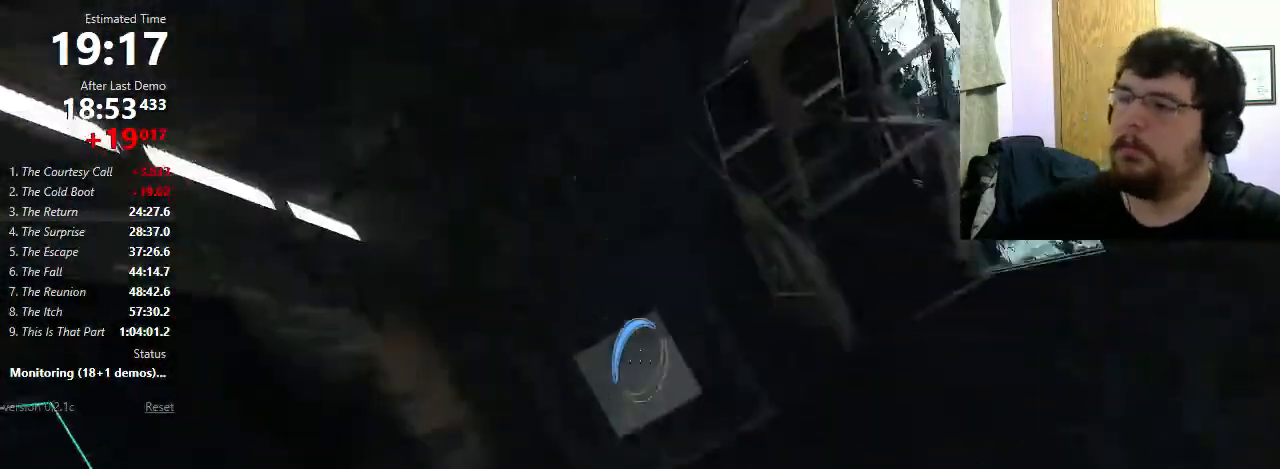
{"keys": [], "mouse": [], "events": []}
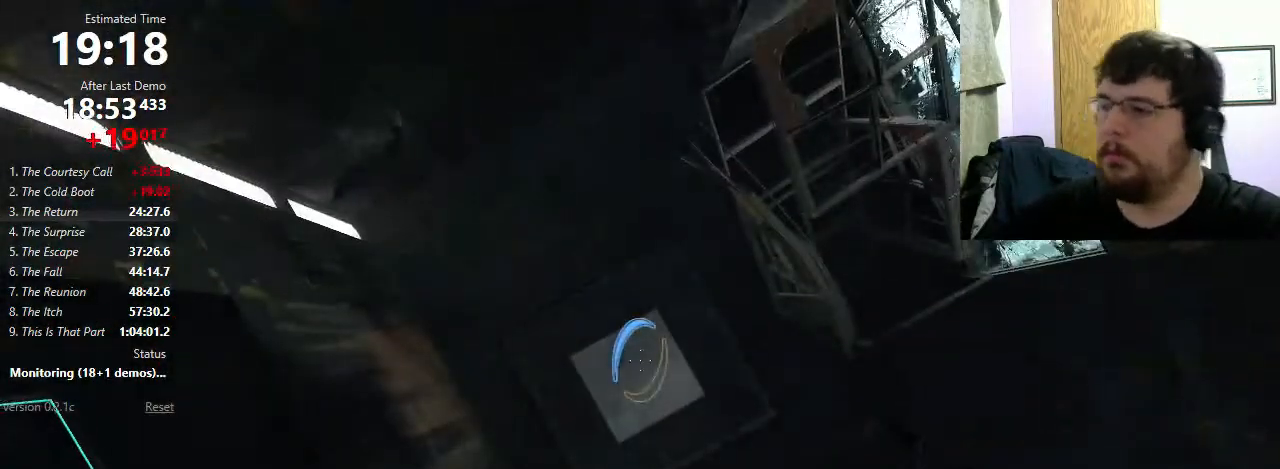
{"keys": [], "mouse": [], "events": []}
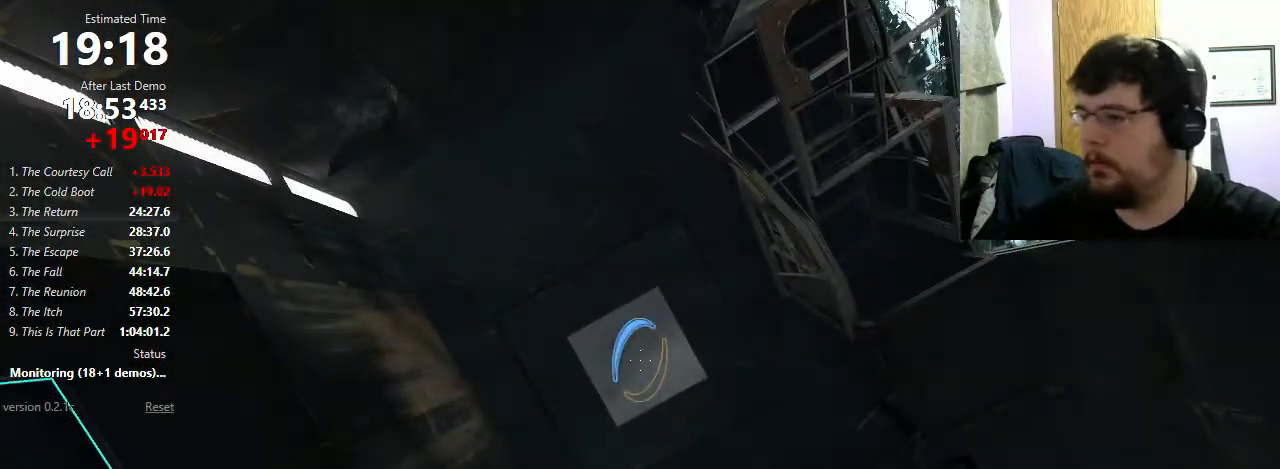
{"keys": [], "mouse": [], "events": []}
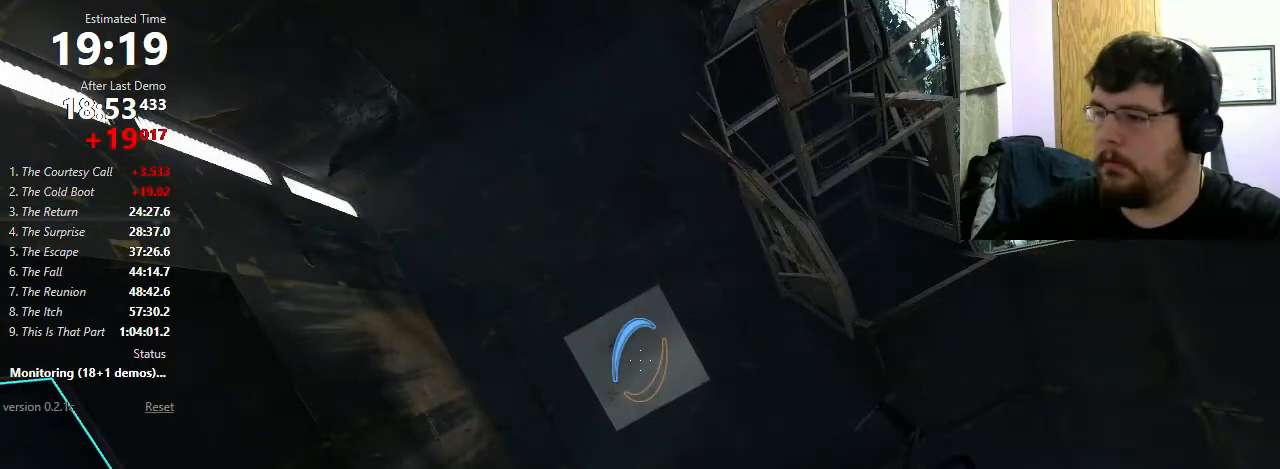
{"keys": [], "mouse": [], "events": [[267, "mouse_right", "down"], [433, "mouse_right", "up"]]}
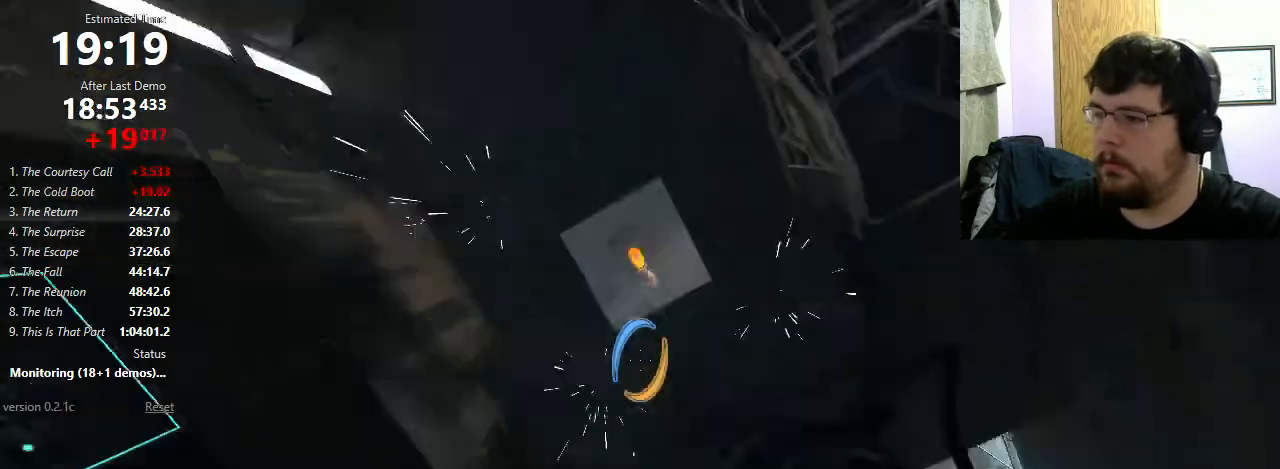
{"keys": [], "mouse": [], "events": []}
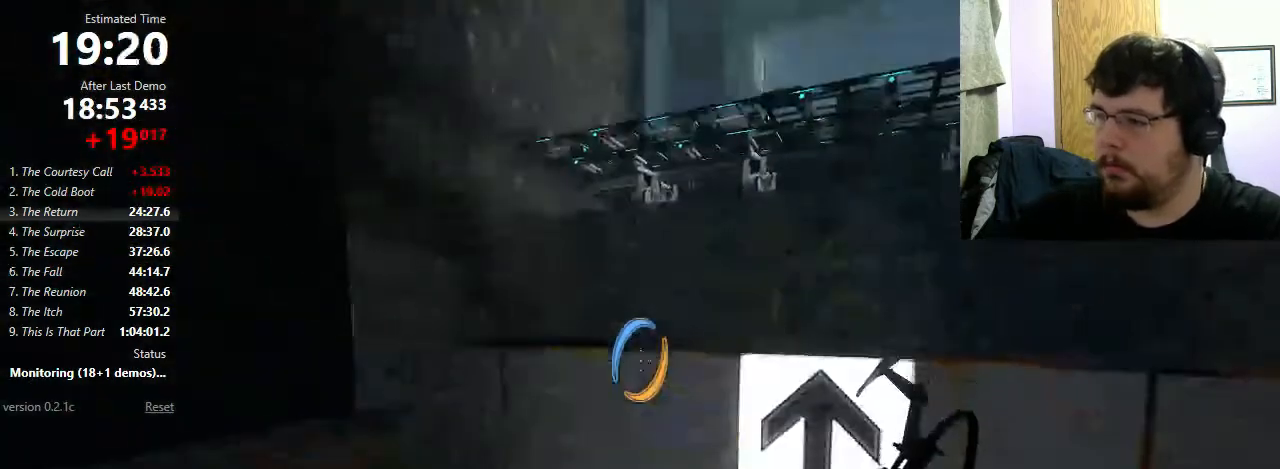
{"keys": [], "mouse": [], "events": []}
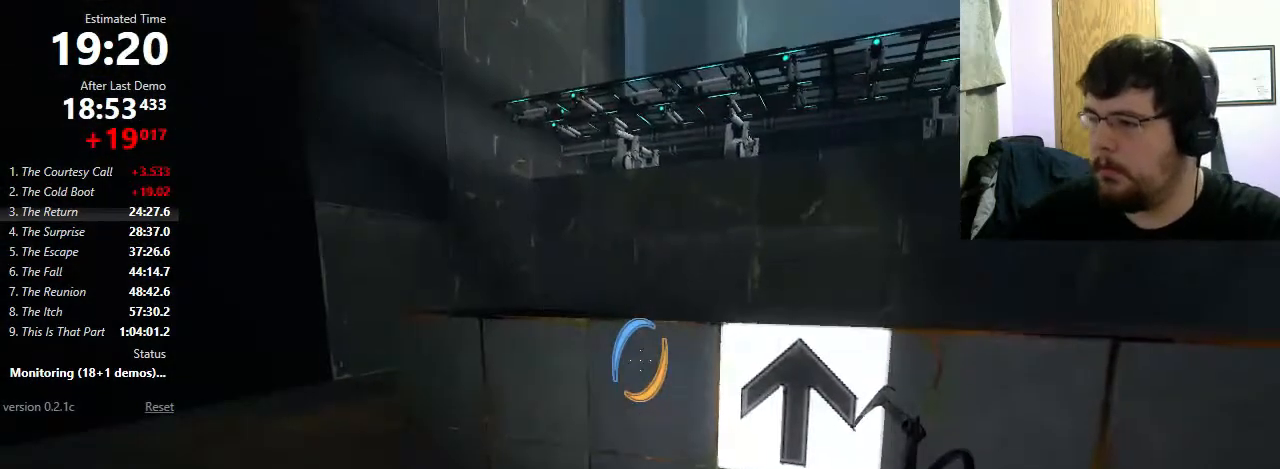
{"keys": [], "mouse": [], "events": []}
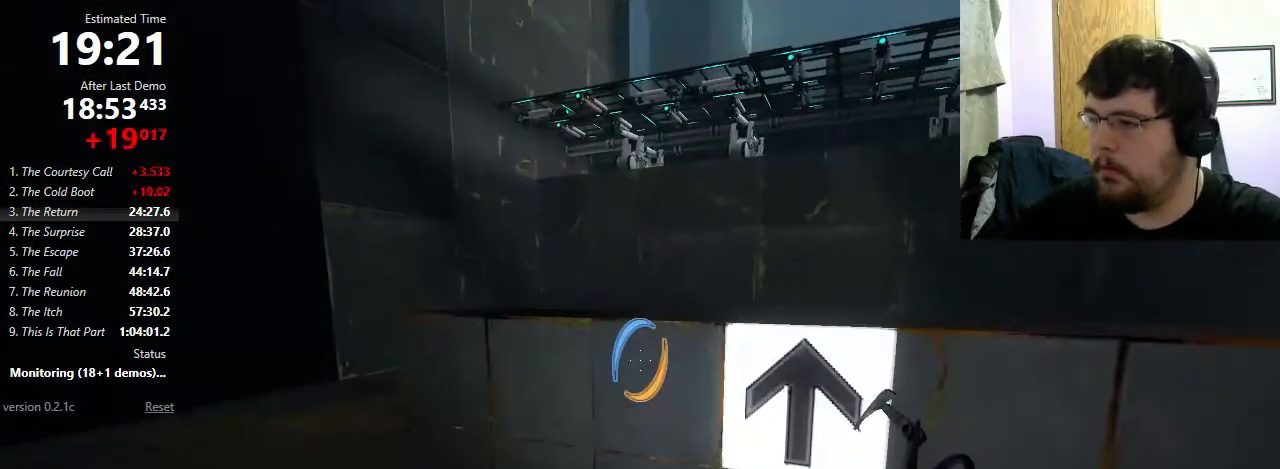
{"keys": [], "mouse": [], "events": []}